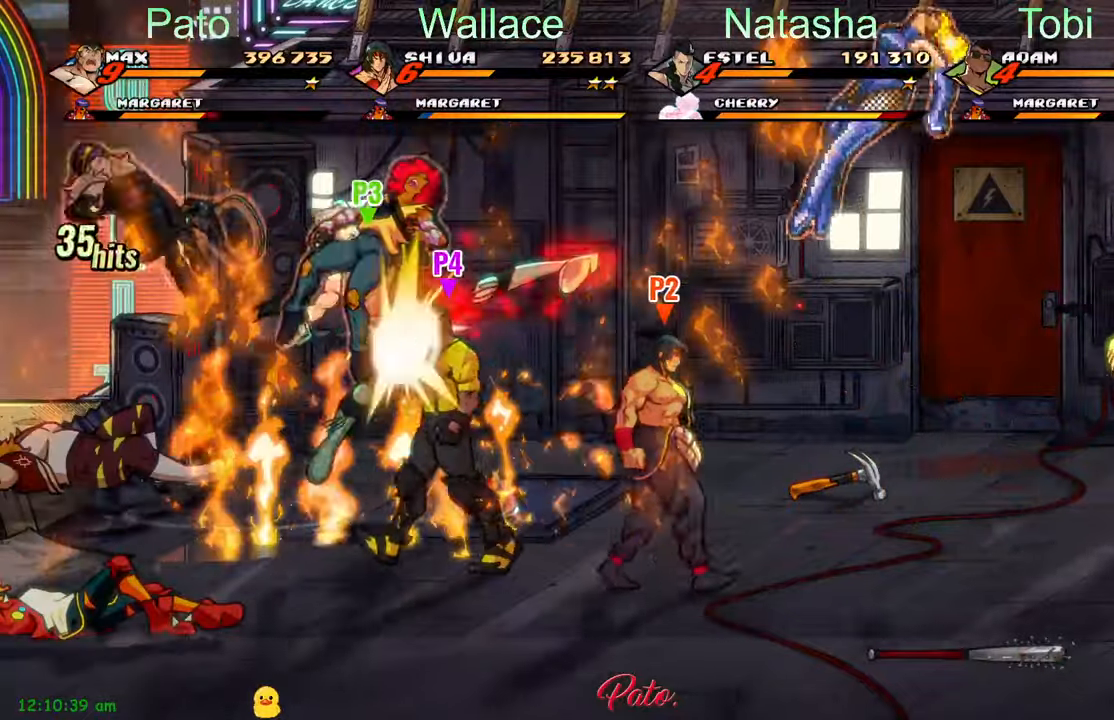
Gameplay with a controller (Xbox layout); each line is a JSON object with the inputs held at the frame after it. "events" lists button and stick changes between this image and that frame as [ms after this image, input, new state], when the widget could be followed in between. Not read: right_stick.
{"buttons": [], "left_stick": "center", "events": [[150, "DPAD_RIGHT", "up"], [283, "A", "down"], [367, "A", "up"]]}
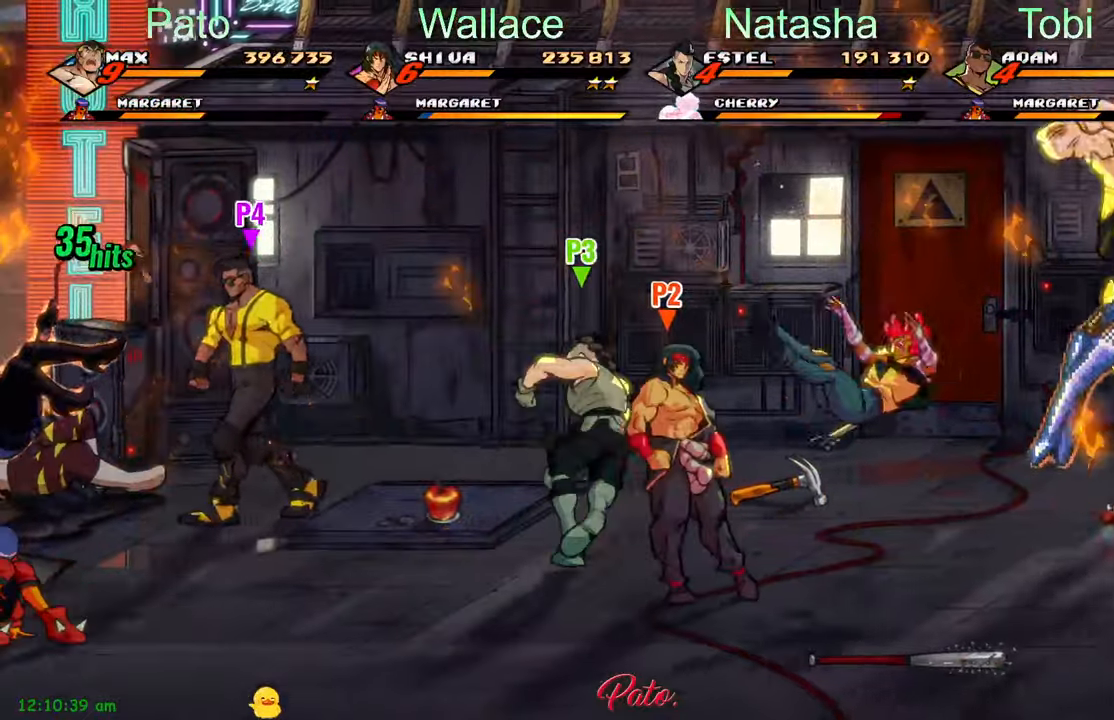
{"buttons": [], "left_stick": "center", "events": [[17, "Y", "down"], [50, "Y", "up"], [117, "Y", "down"], [500, "Y", "up"]]}
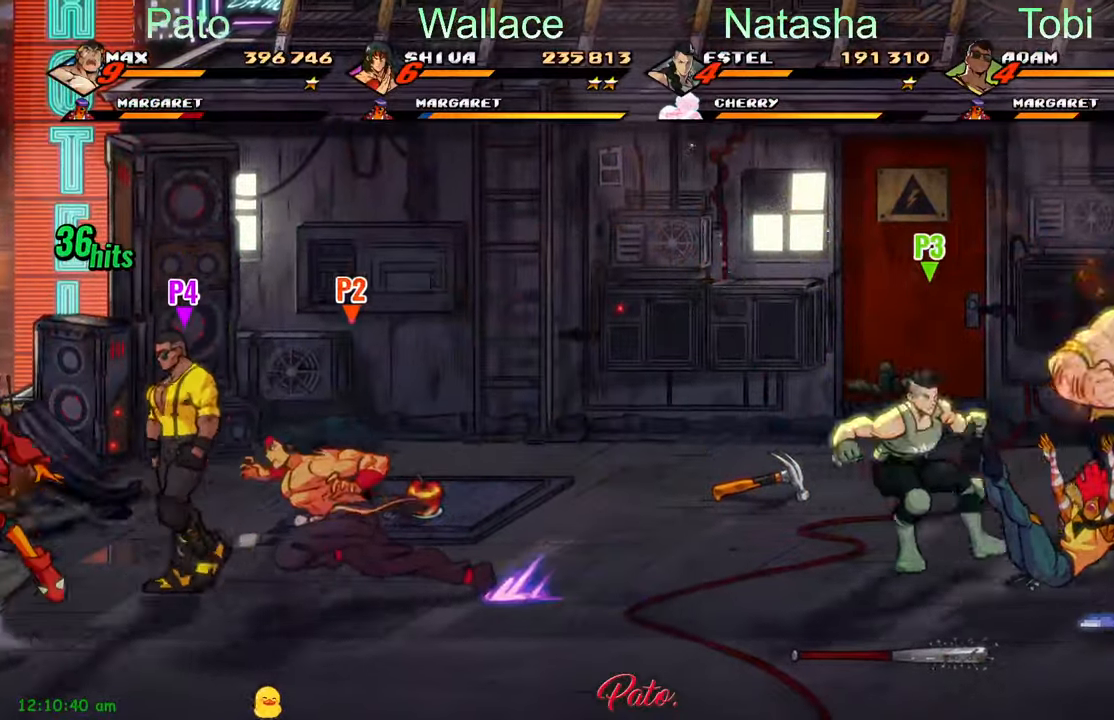
{"buttons": [], "left_stick": "center", "events": [[67, "Y", "down"], [150, "Y", "up"], [217, "Y", "down"], [317, "Y", "up"], [383, "Y", "down"], [467, "Y", "up"]]}
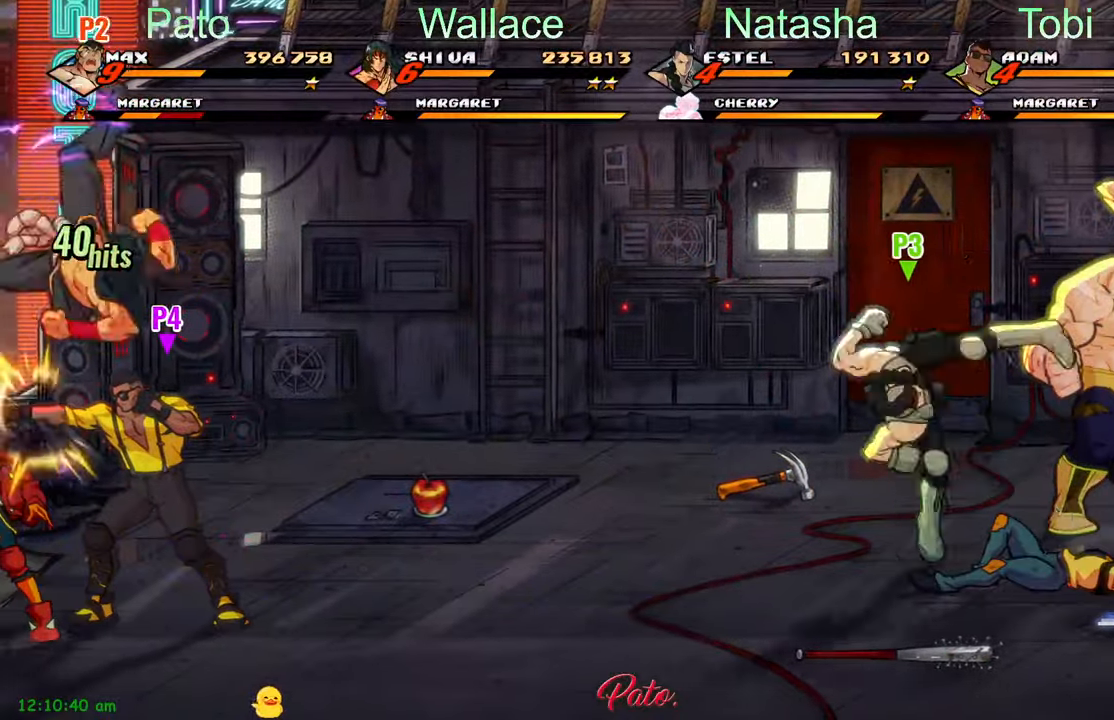
{"buttons": [], "left_stick": "center", "events": [[33, "Y", "down"], [117, "Y", "up"], [217, "Y", "down"], [283, "Y", "up"], [367, "Y", "down"], [450, "Y", "up"]]}